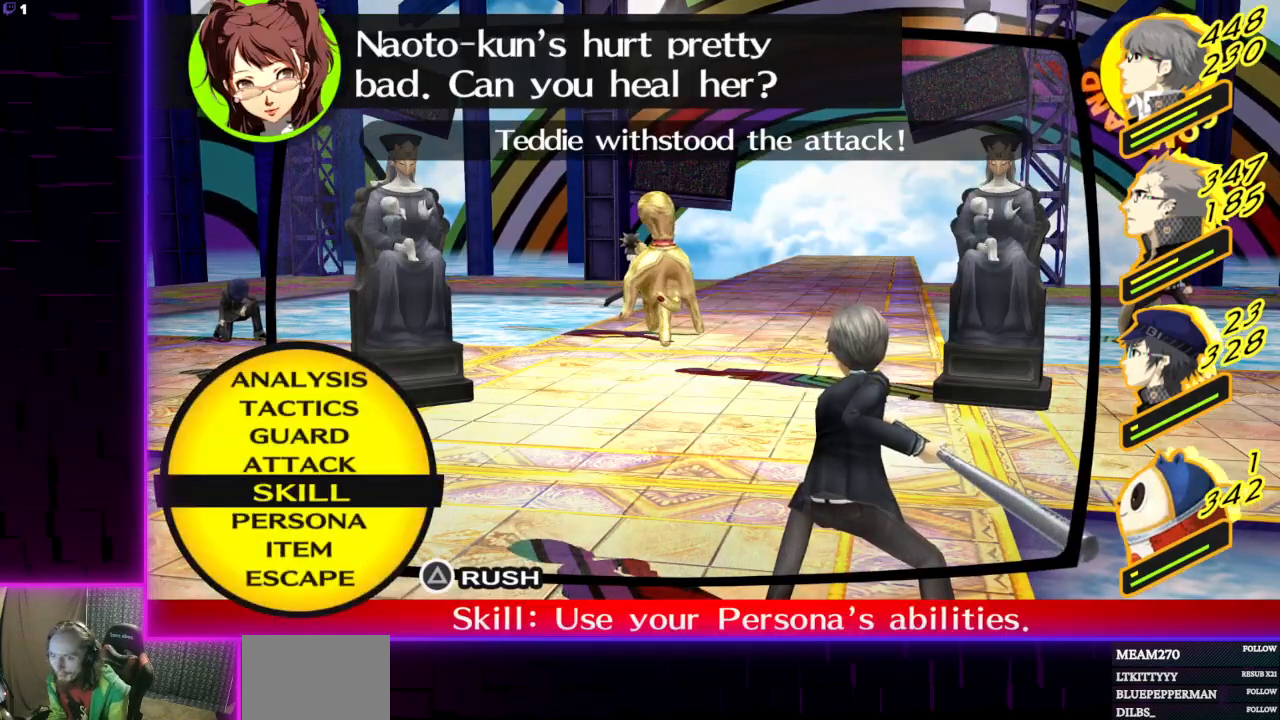
Gameplay with a controller (Xbox layout); each line is a JSON object with the inputs held at the frame after it. "events" lists button and stick changes between this image and that frame as [ms after this image, input, new state], when the widget could be followed in between.
{"buttons": [], "left_stick": "center", "right_stick": "center", "events": [[167, "L1", "down"], [334, "L1", "up"]]}
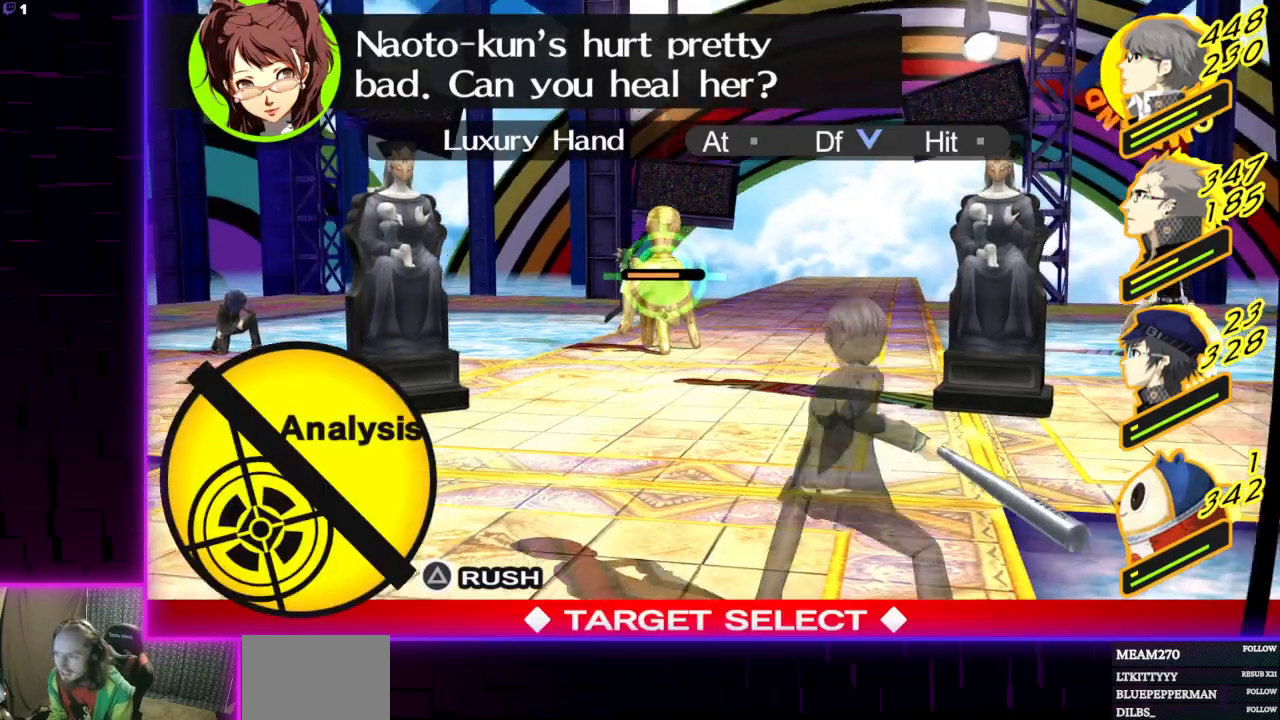
{"buttons": [], "left_stick": "center", "right_stick": "center", "events": [[133, "A", "down"], [133, "X", "down"], [233, "X", "up"], [300, "A", "up"]]}
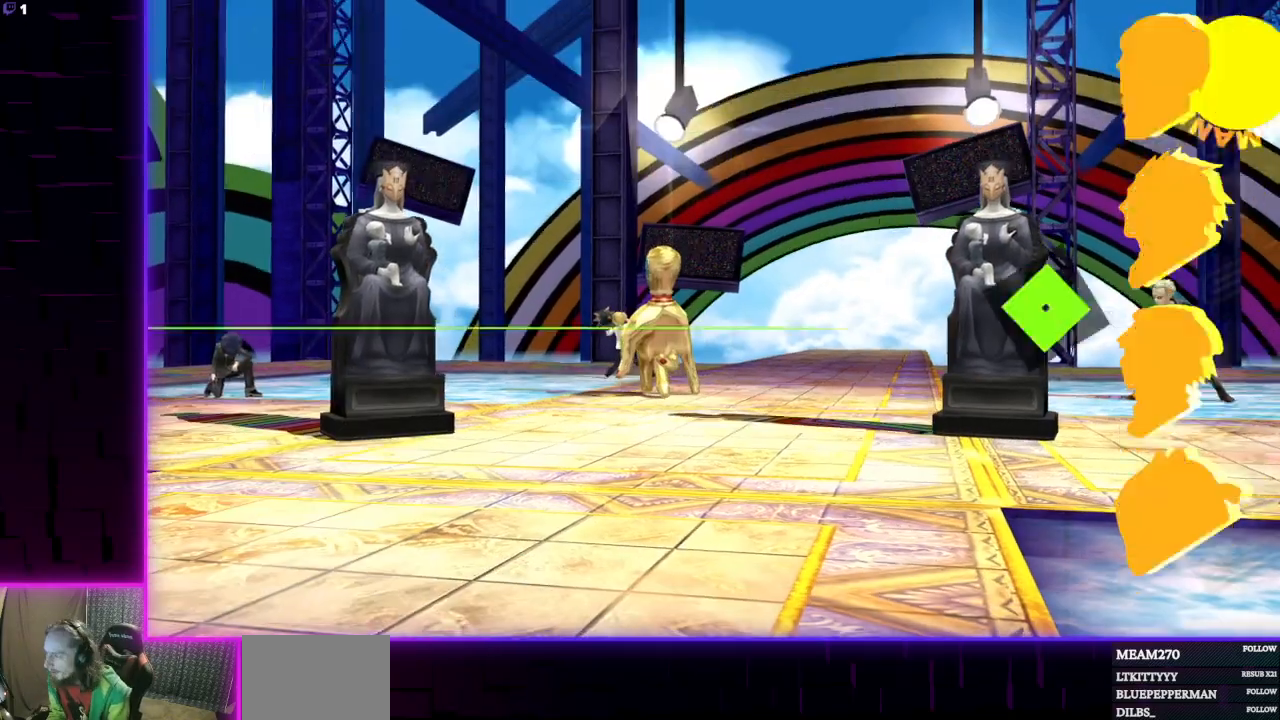
{"buttons": [], "left_stick": "center", "right_stick": "center", "events": []}
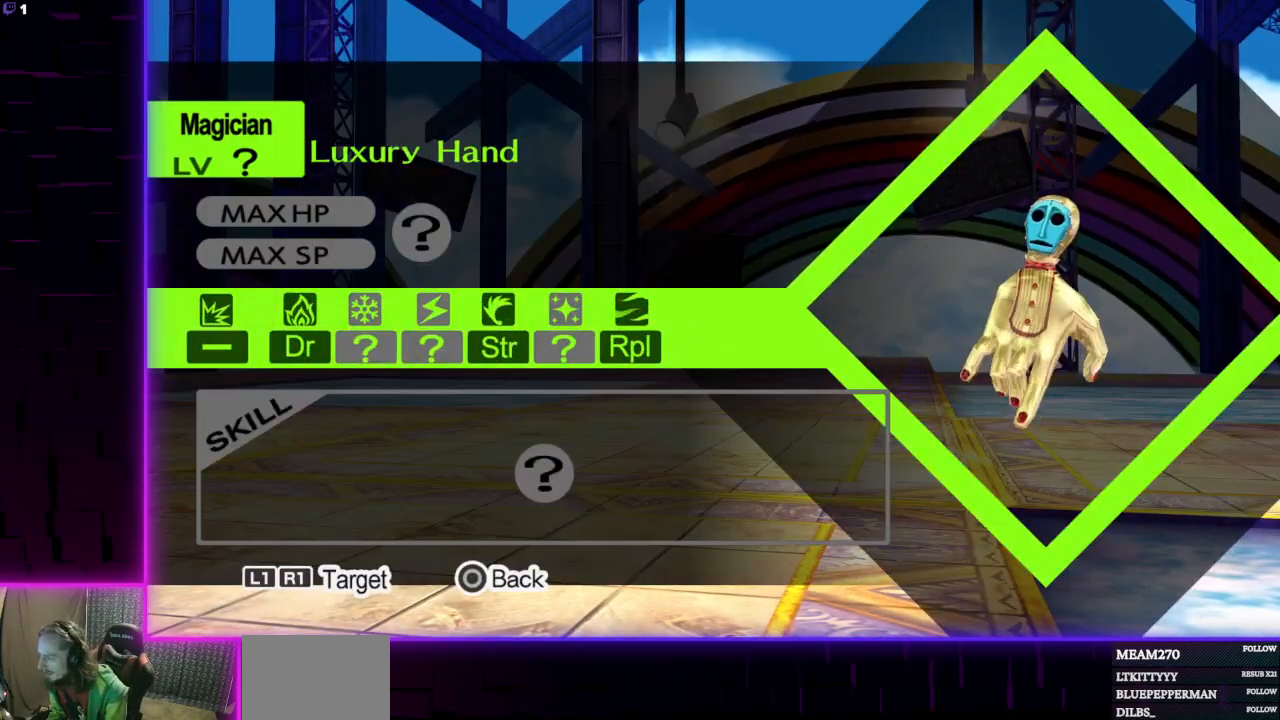
{"buttons": [], "left_stick": "center", "right_stick": "center", "events": []}
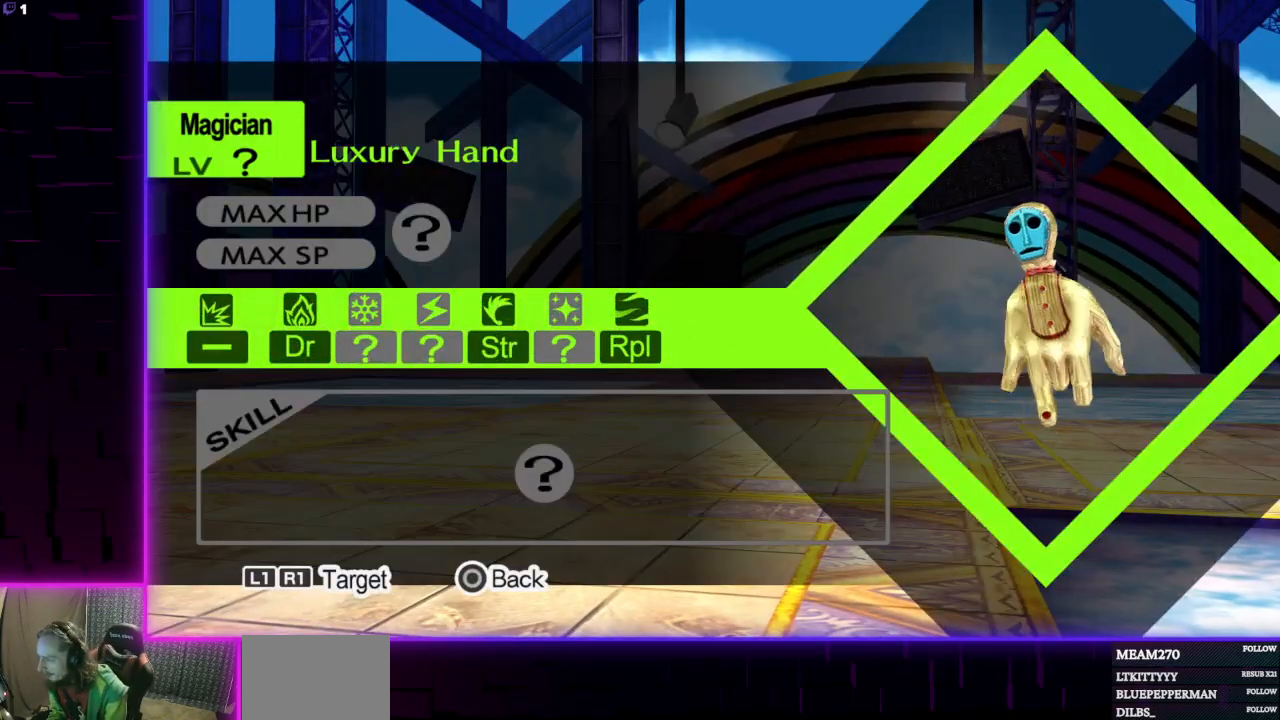
{"buttons": [], "left_stick": "center", "right_stick": "center", "events": [[167, "L1", "down"], [300, "L1", "up"]]}
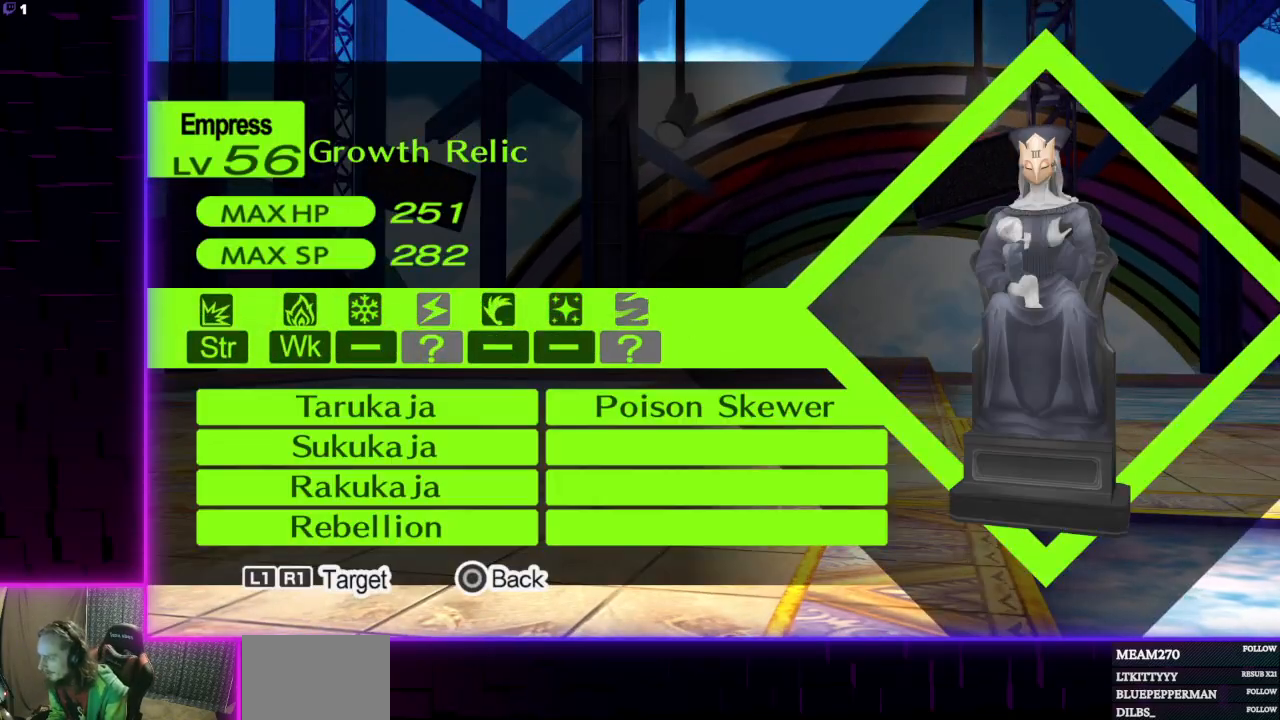
{"buttons": [], "left_stick": "center", "right_stick": "center", "events": [[133, "R1", "down"], [266, "R1", "up"]]}
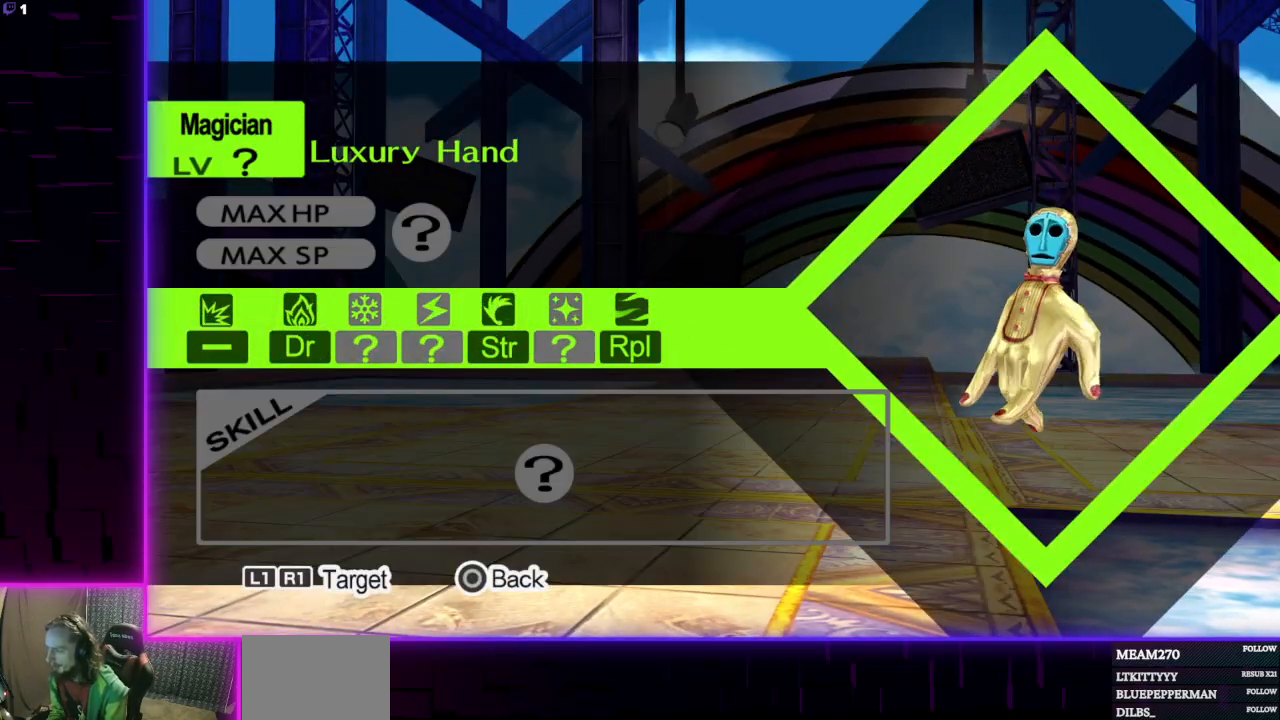
{"buttons": [], "left_stick": "center", "right_stick": "center", "events": []}
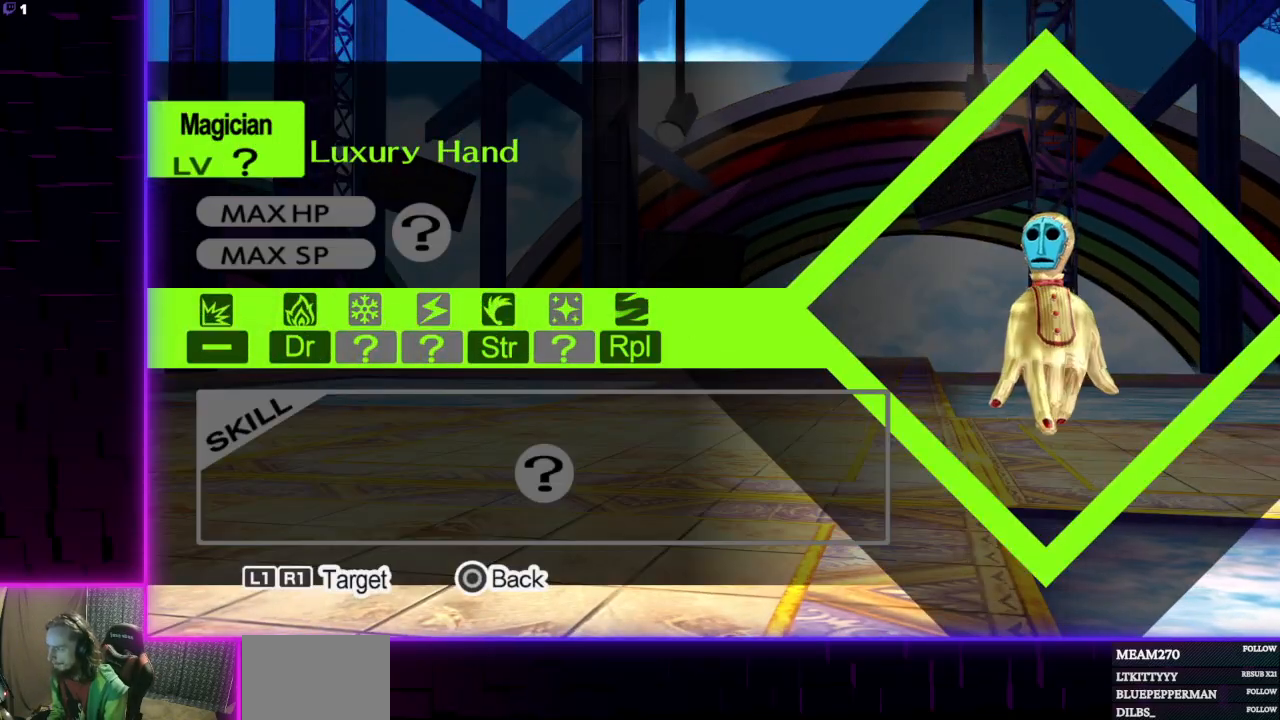
{"buttons": [], "left_stick": "center", "right_stick": "center", "events": []}
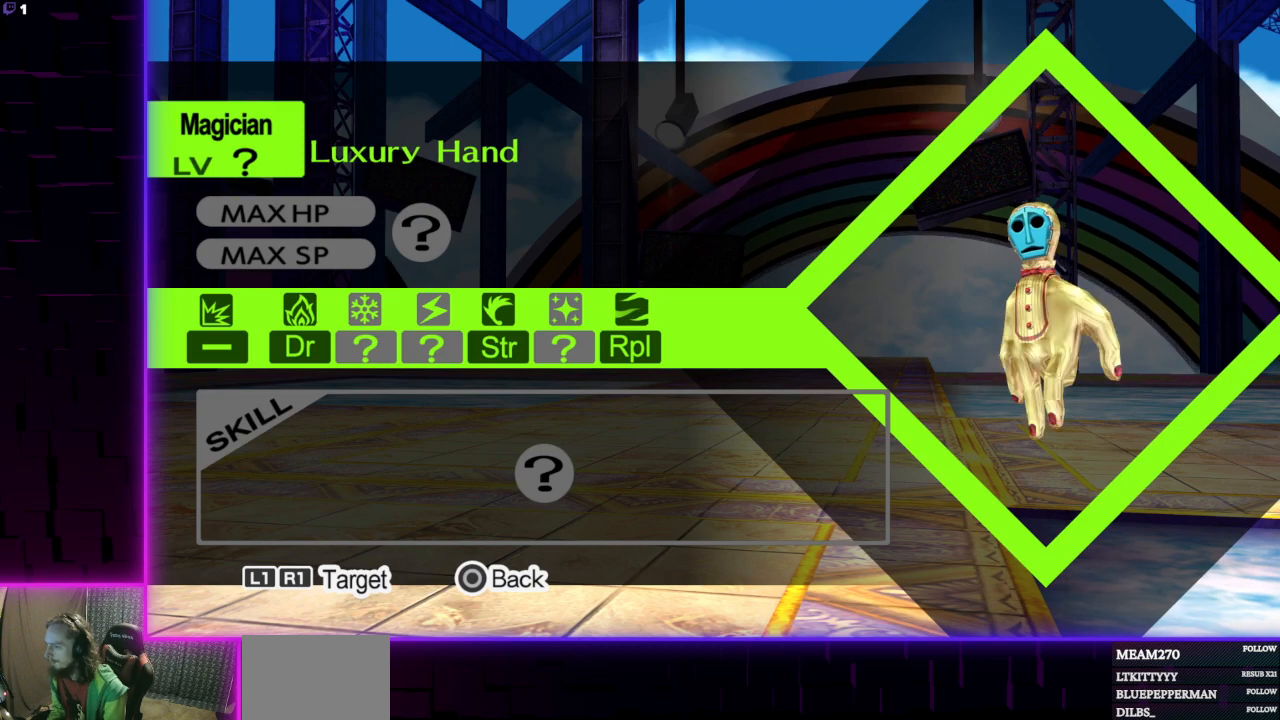
{"buttons": [], "left_stick": "center", "right_stick": "center", "events": [[100, "B", "down"], [234, "B", "up"]]}
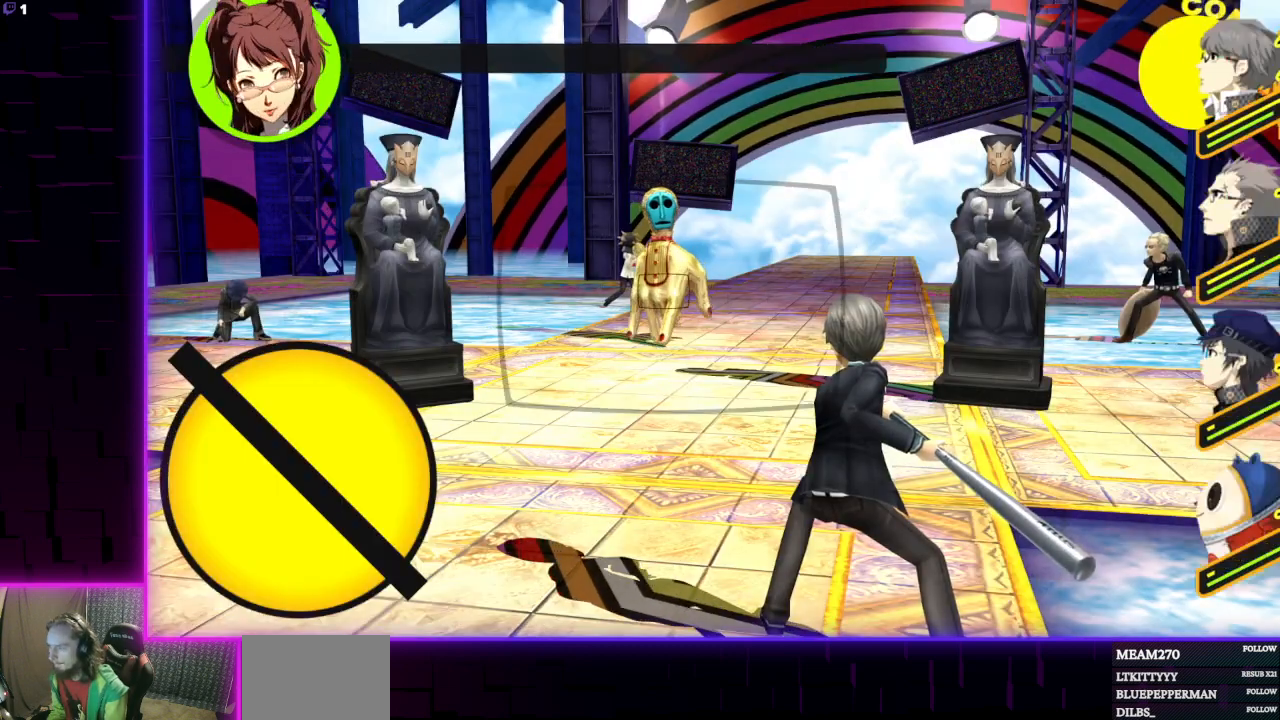
{"buttons": [], "left_stick": "center", "right_stick": "center", "events": [[266, "A", "down"], [300, "A", "up"]]}
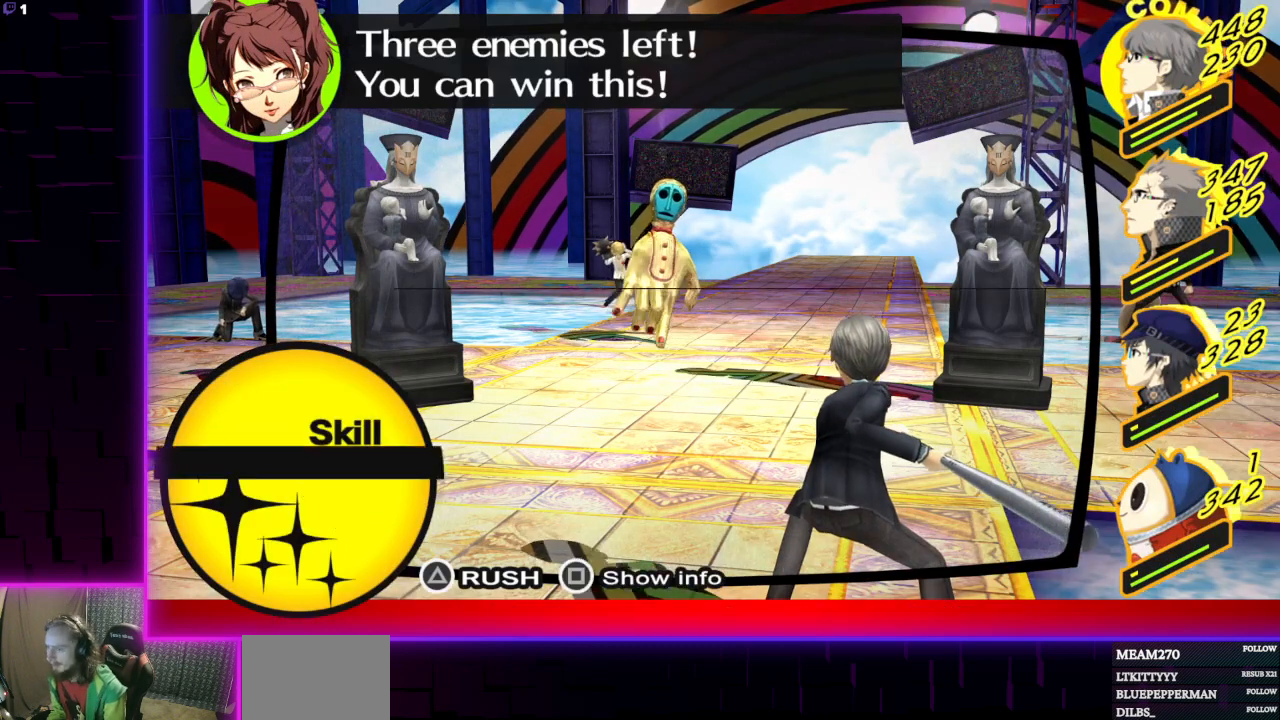
{"buttons": [], "left_stick": "center", "right_stick": "center", "events": []}
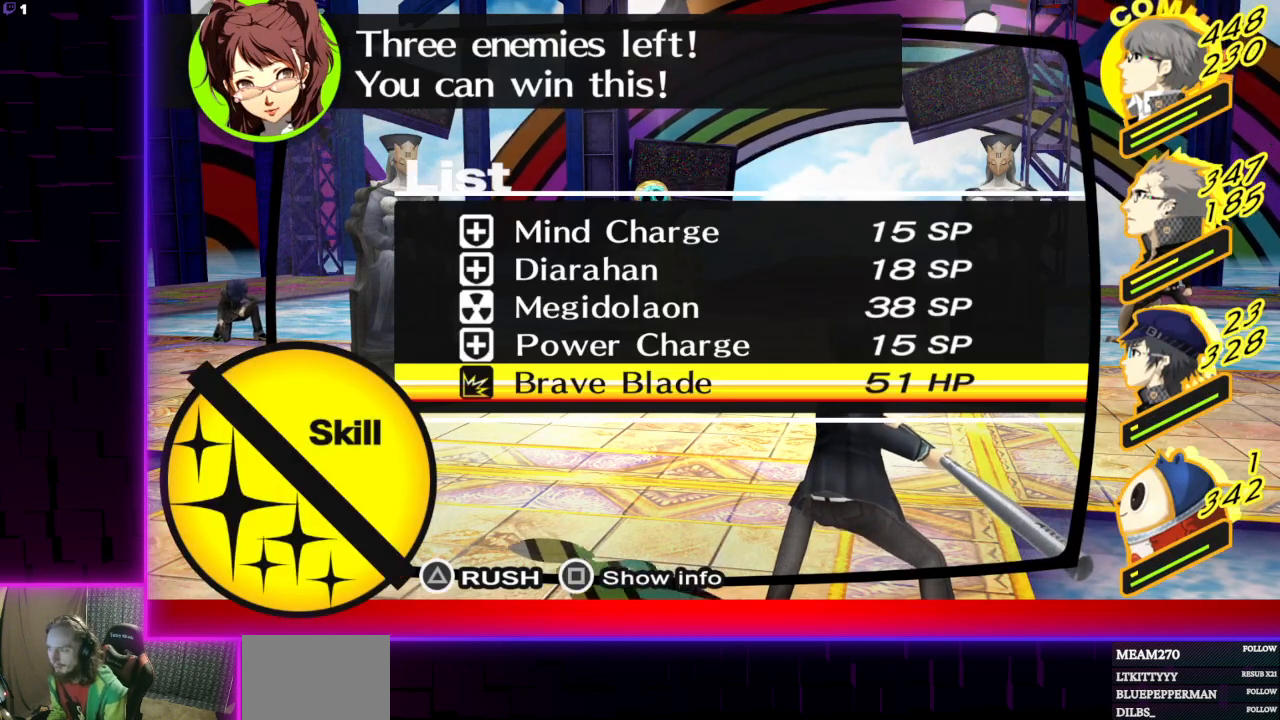
{"buttons": [], "left_stick": "center", "right_stick": "center", "events": [[101, "DPAD_UP", "down"], [167, "DPAD_UP", "up"]]}
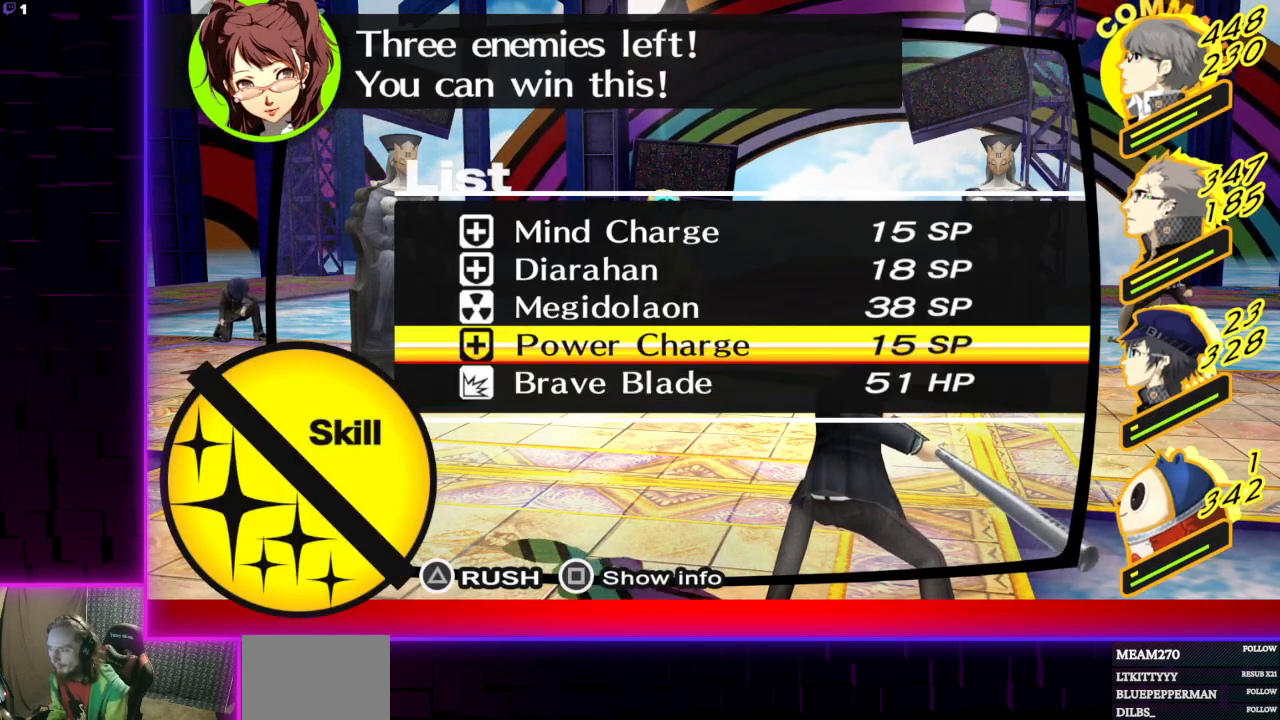
{"buttons": [], "left_stick": "center", "right_stick": "center", "events": []}
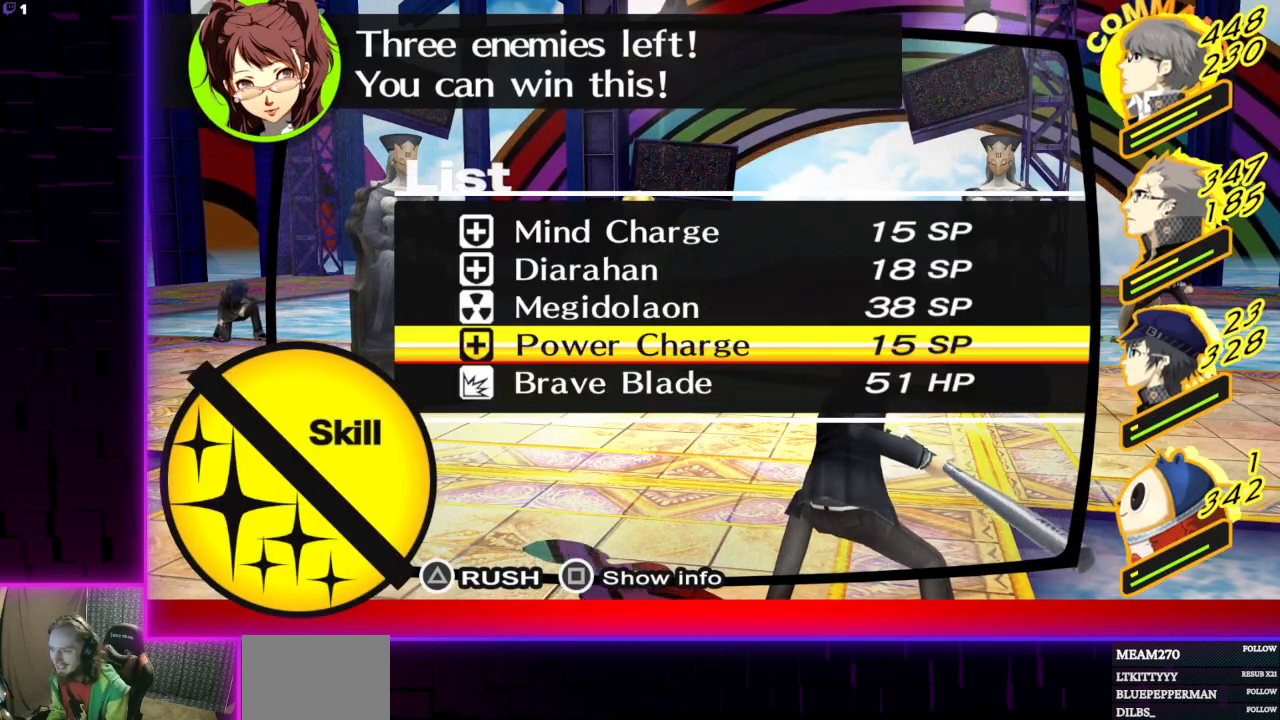
{"buttons": ["DPAD_UP"], "left_stick": "center", "right_stick": "center", "events": [[266, "DPAD_UP", "down"], [400, "DPAD_UP", "up"], [433, "DPAD_UP", "down"]]}
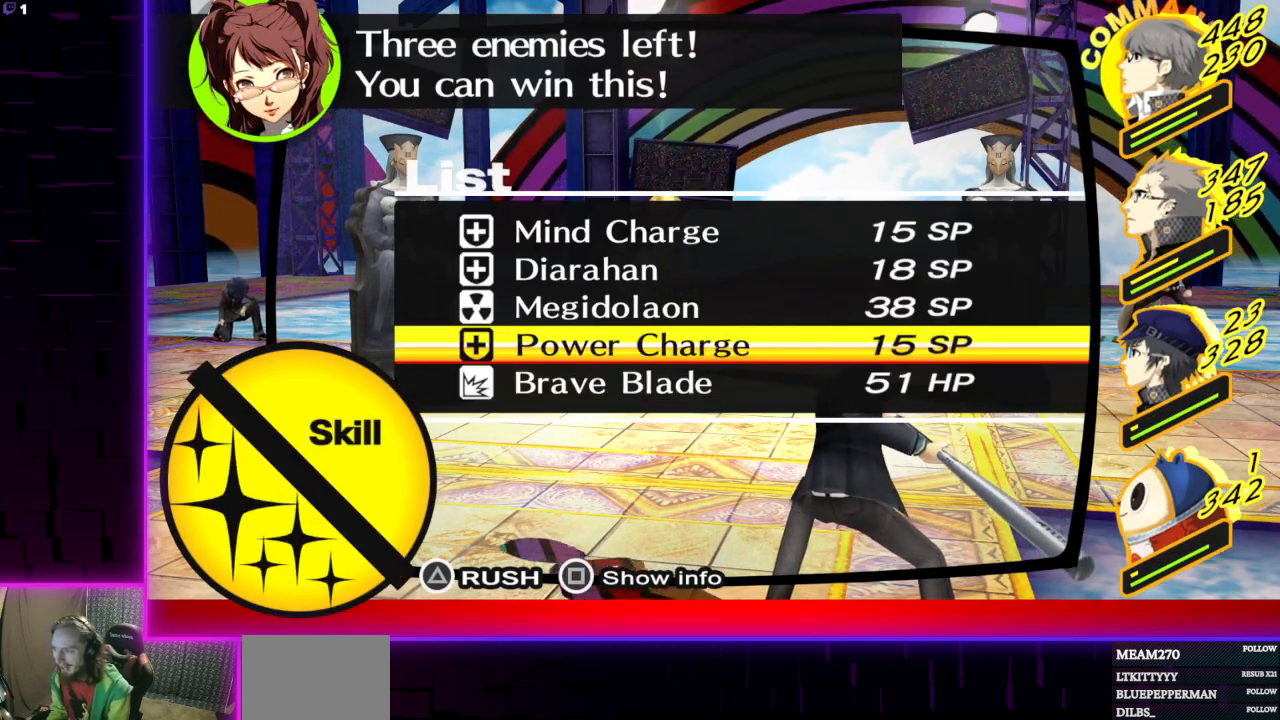
{"buttons": ["X"], "left_stick": "center", "right_stick": "center", "events": [[67, "DPAD_UP", "up"], [267, "DPAD_DOWN", "down"], [367, "DPAD_DOWN", "up"], [434, "X", "down"]]}
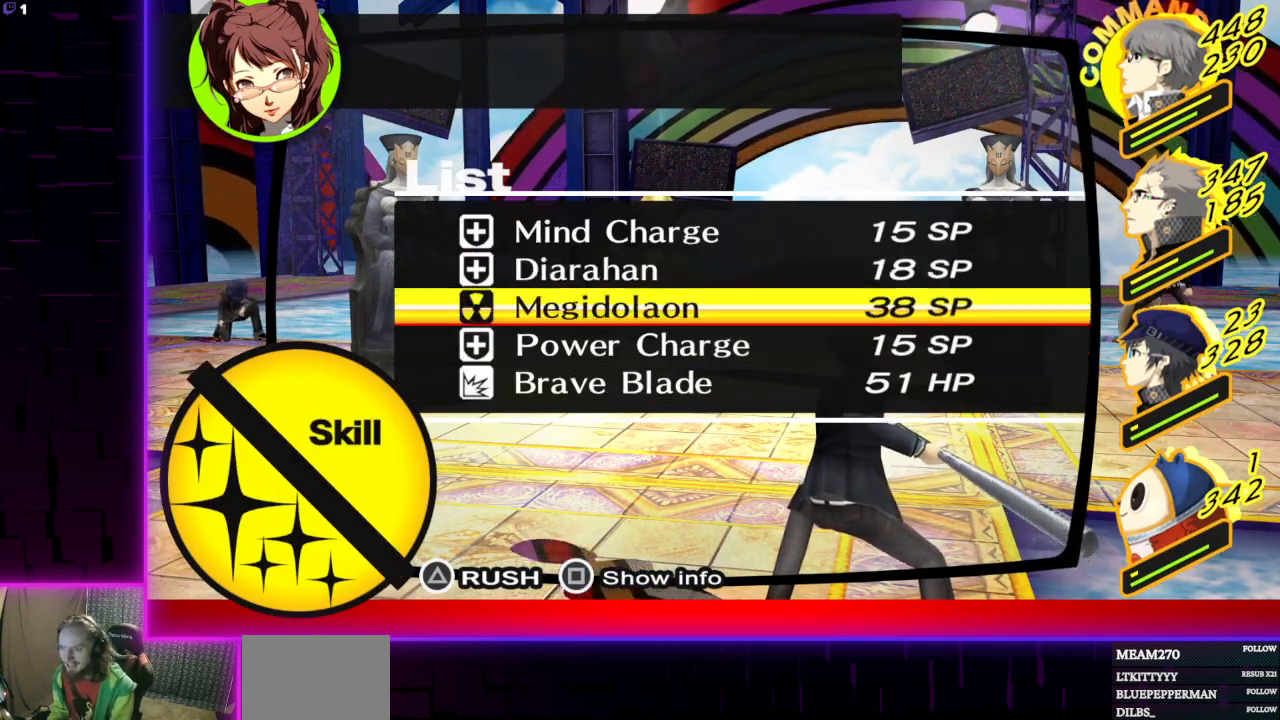
{"buttons": [], "left_stick": "center", "right_stick": "center", "events": [[33, "X", "up"]]}
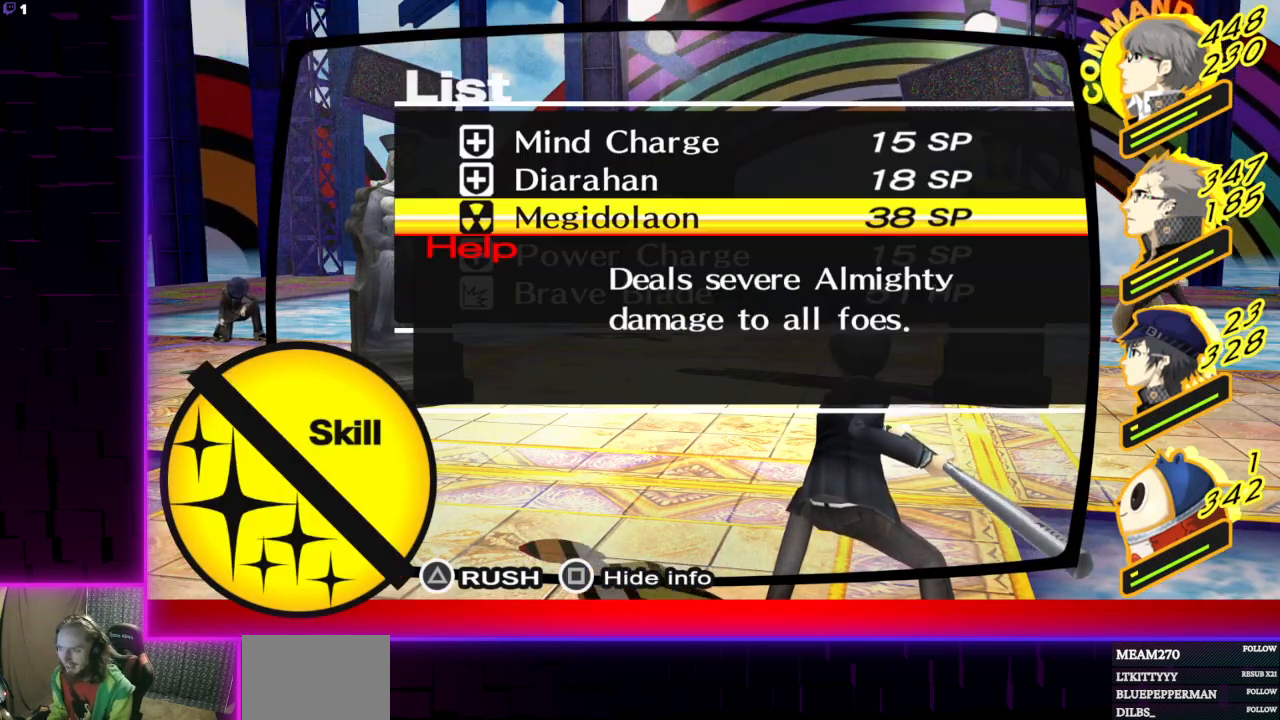
{"buttons": [], "left_stick": "center", "right_stick": "center", "events": []}
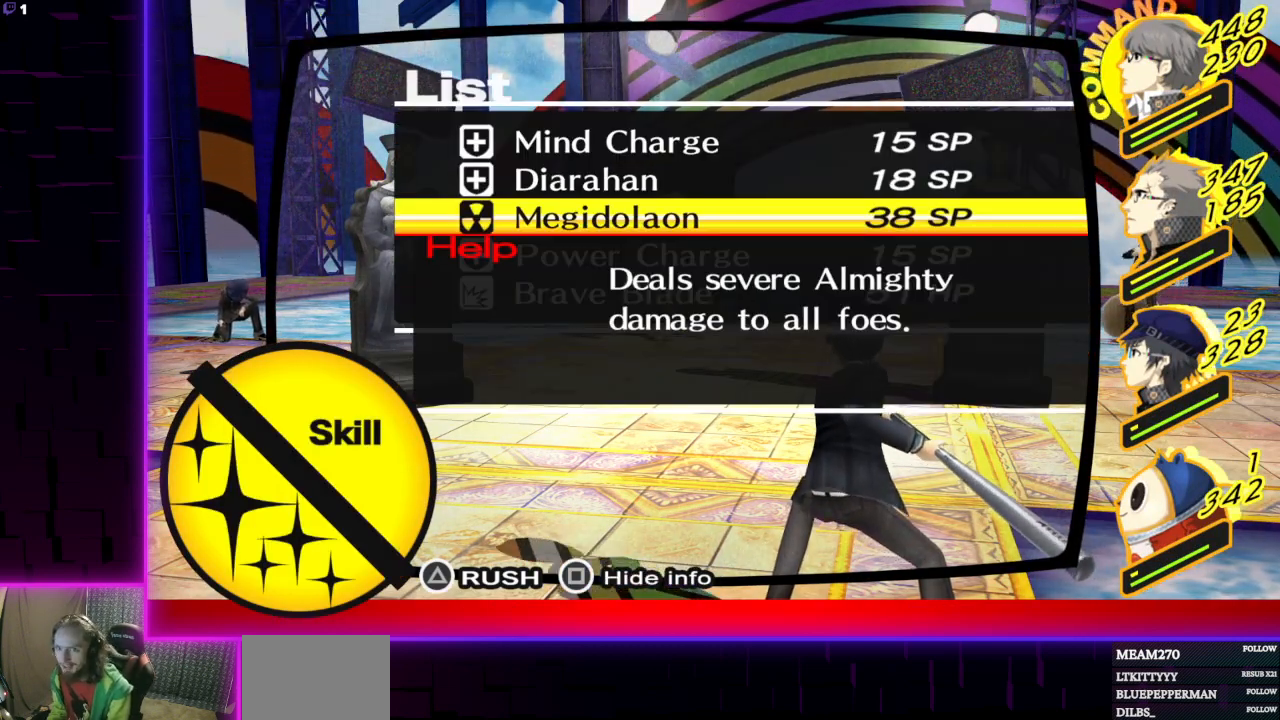
{"buttons": ["A"], "left_stick": "center", "right_stick": "center", "events": [[500, "A", "down"]]}
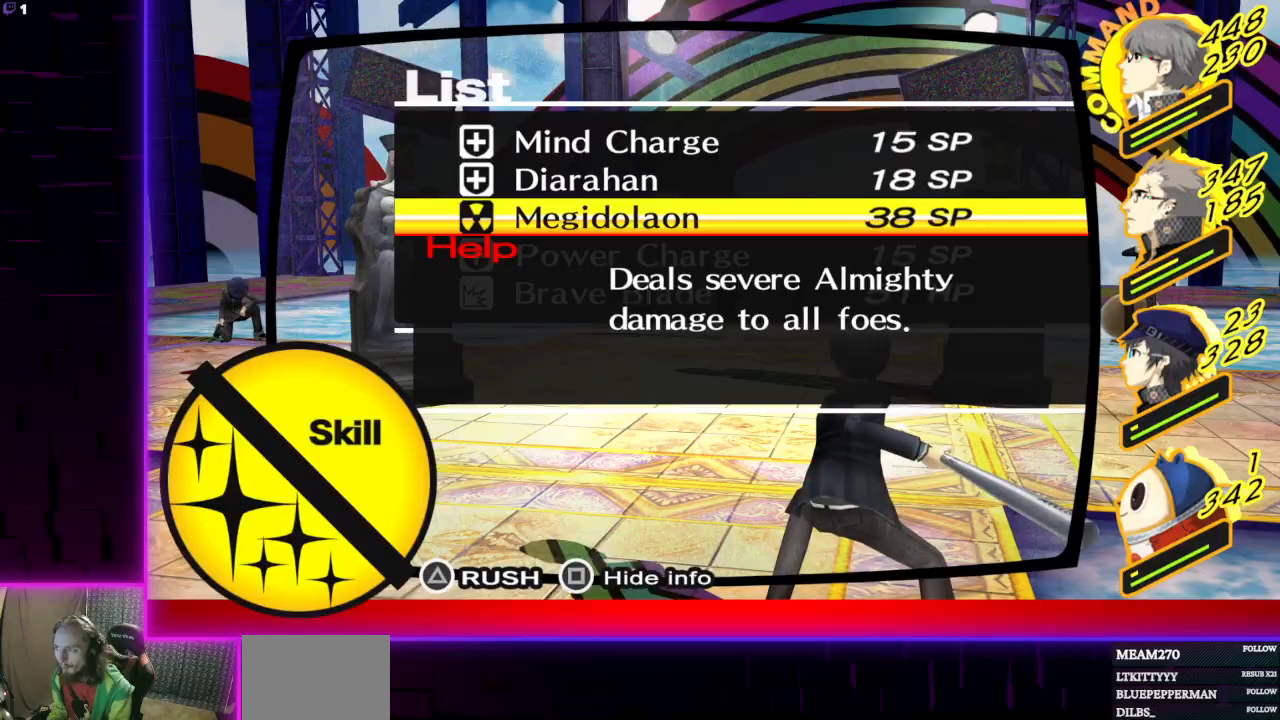
{"buttons": [], "left_stick": "center", "right_stick": "center", "events": [[167, "A", "up"]]}
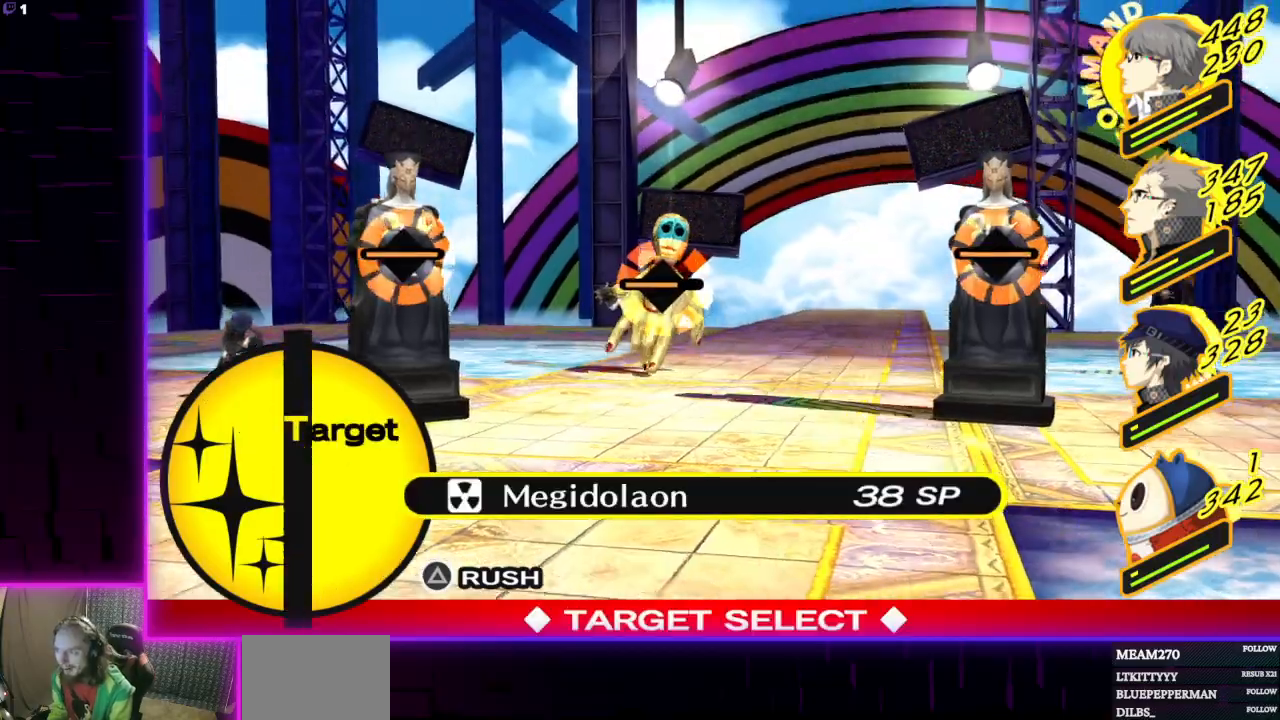
{"buttons": [], "left_stick": "center", "right_stick": "center", "events": [[167, "A", "down"], [334, "A", "up"]]}